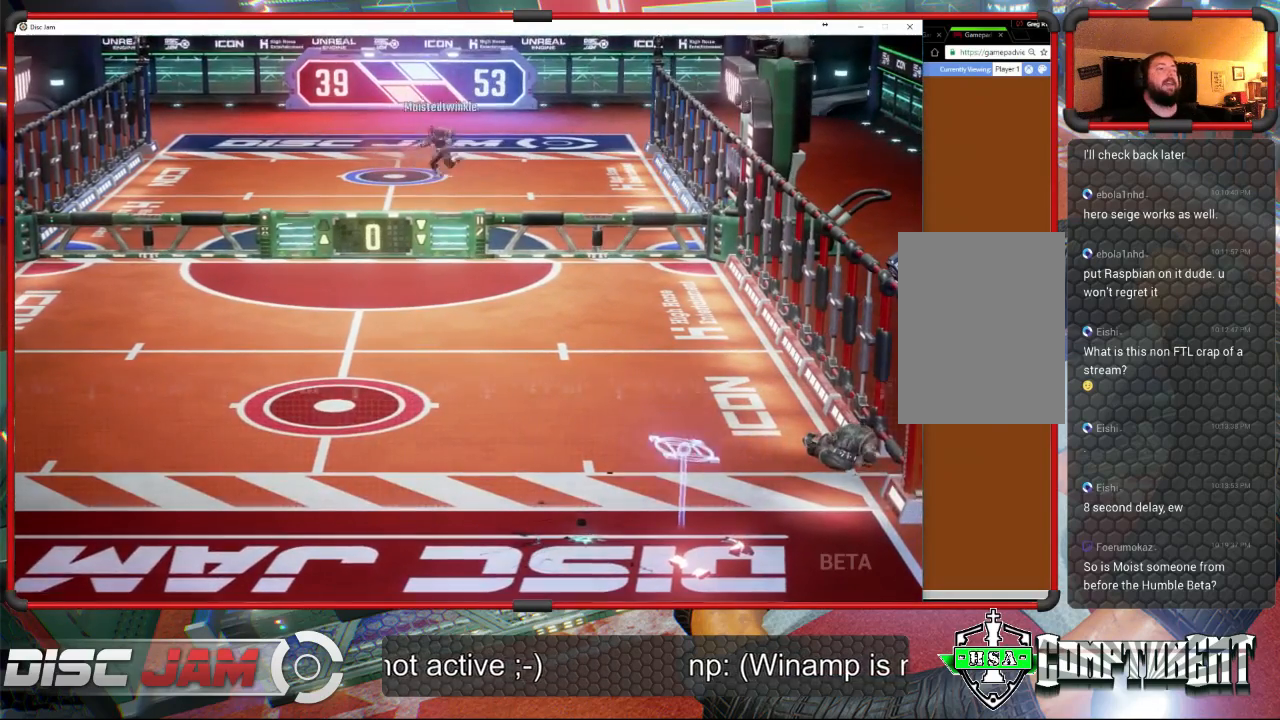
Gameplay with a controller (Xbox layout); each line is a JSON object with the inputs held at the frame after it. "events" lists button and stick changes between this image and that frame as [ms after this image, input, new state], when the widget could be followed in between. Not read: B right_stick.
{"buttons": ["A"], "left_stick": "up-left", "events": [[33, "left_stick", "up-left"], [233, "A", "down"]]}
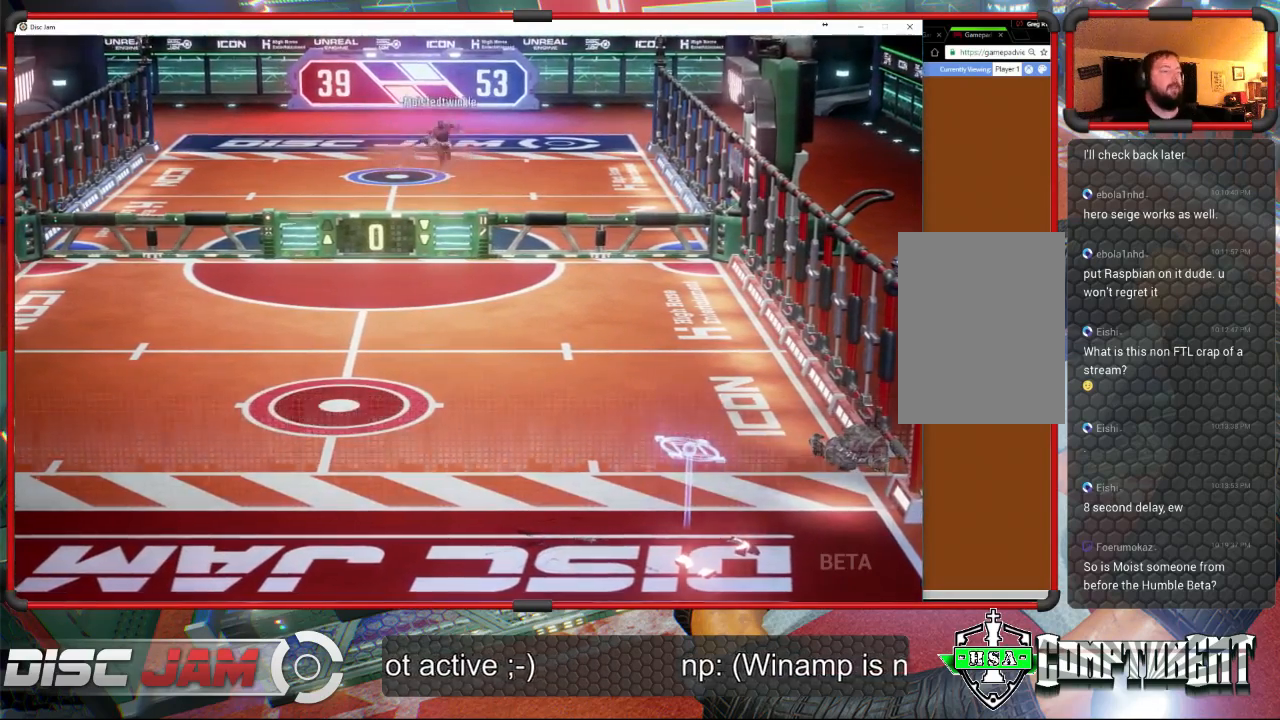
{"buttons": ["A"], "left_stick": "up-left", "events": []}
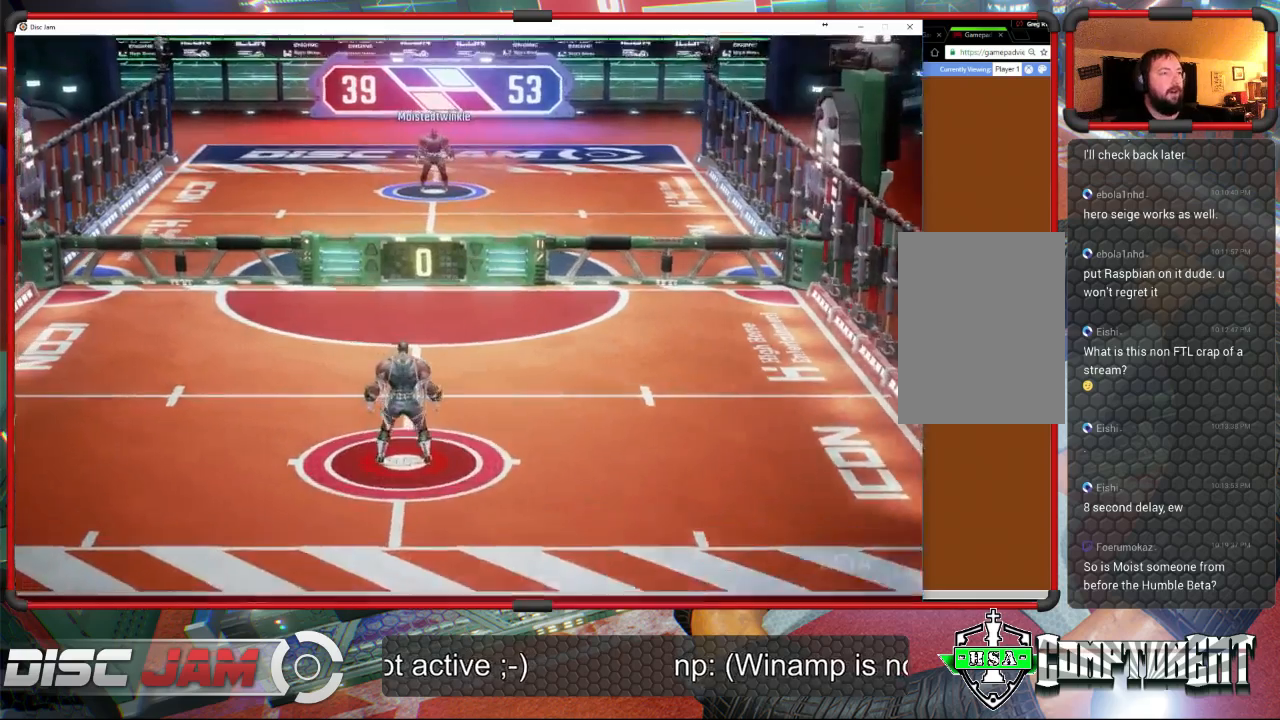
{"buttons": [], "left_stick": "center", "events": [[67, "A", "up"], [133, "left_stick", "center"]]}
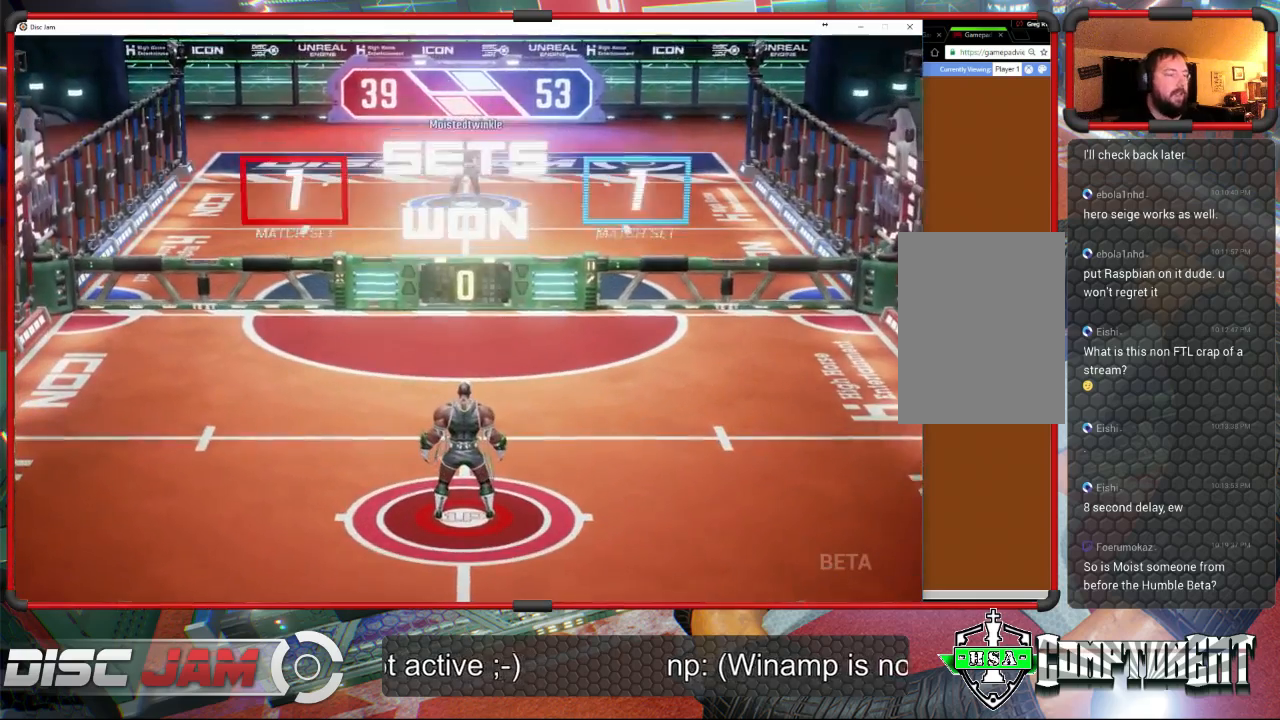
{"buttons": [], "left_stick": "center", "events": [[167, "DPAD_UP", "down"], [267, "DPAD_UP", "up"], [400, "DPAD_LEFT", "down"], [467, "DPAD_LEFT", "up"]]}
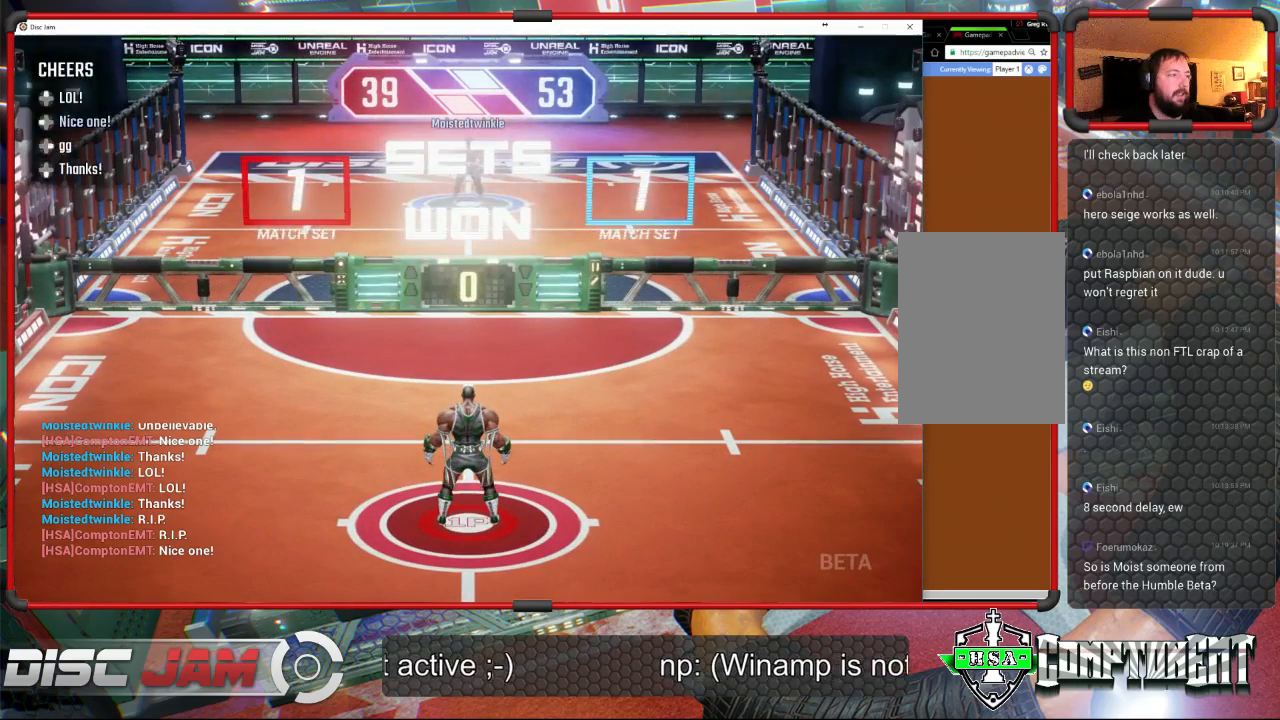
{"buttons": ["A"], "left_stick": "center", "events": [[500, "A", "down"]]}
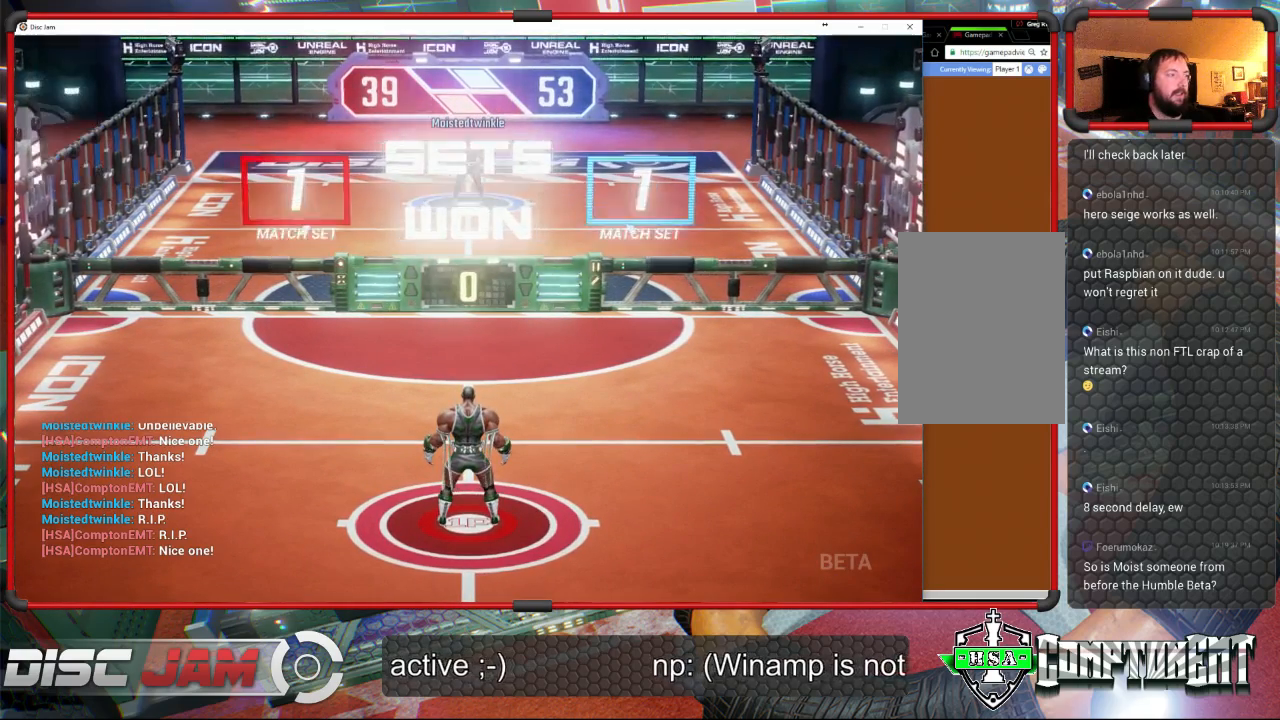
{"buttons": ["A"], "left_stick": "center", "events": []}
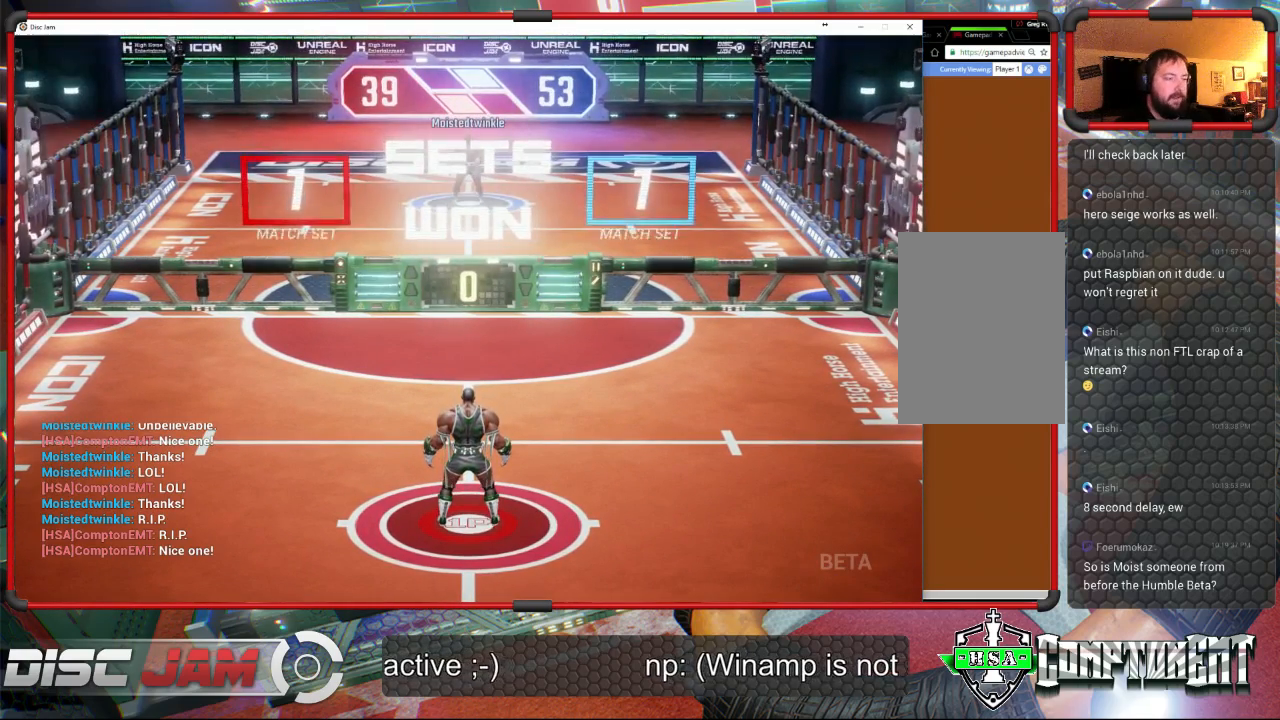
{"buttons": [], "left_stick": "center", "events": [[333, "A", "up"]]}
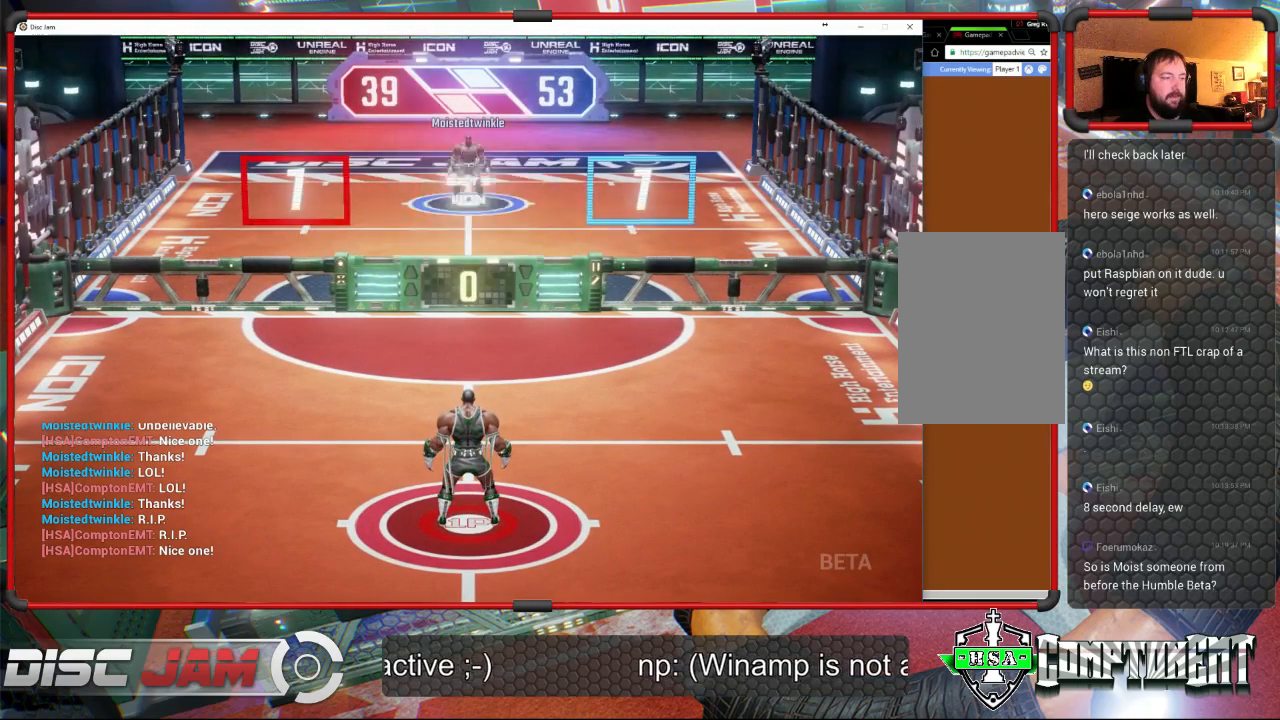
{"buttons": [], "left_stick": "center", "events": []}
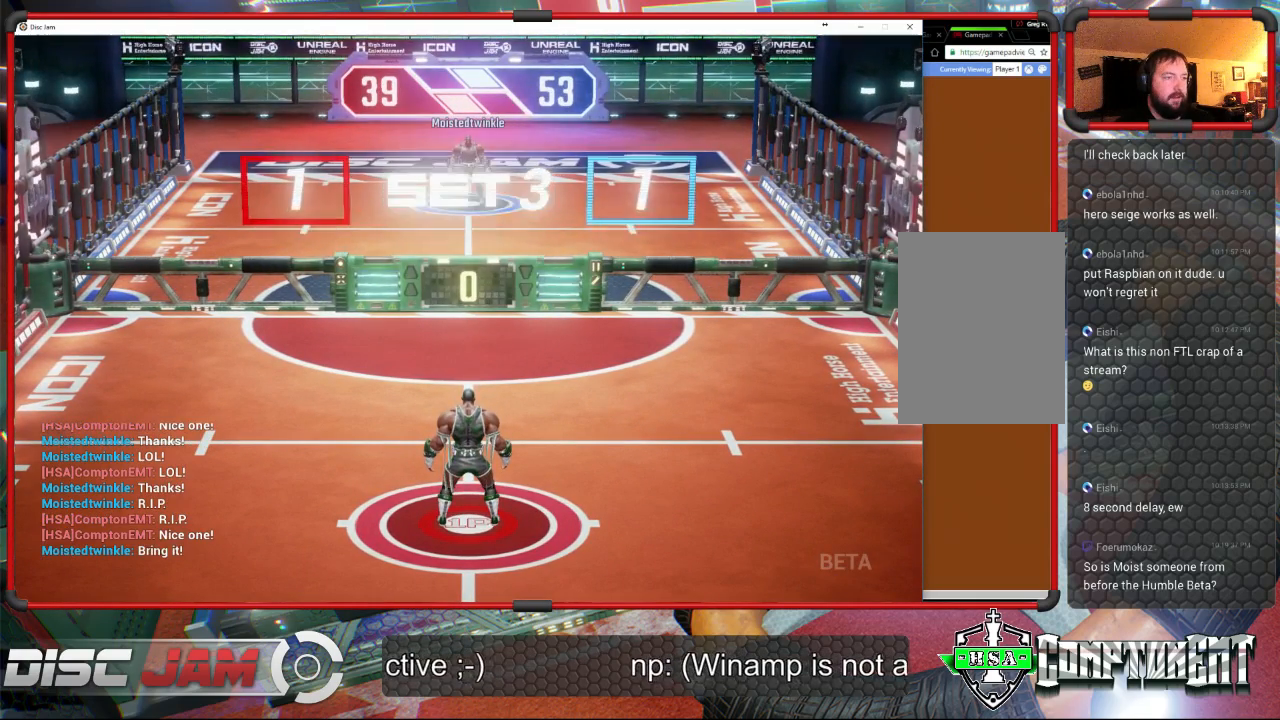
{"buttons": [], "left_stick": "center", "events": []}
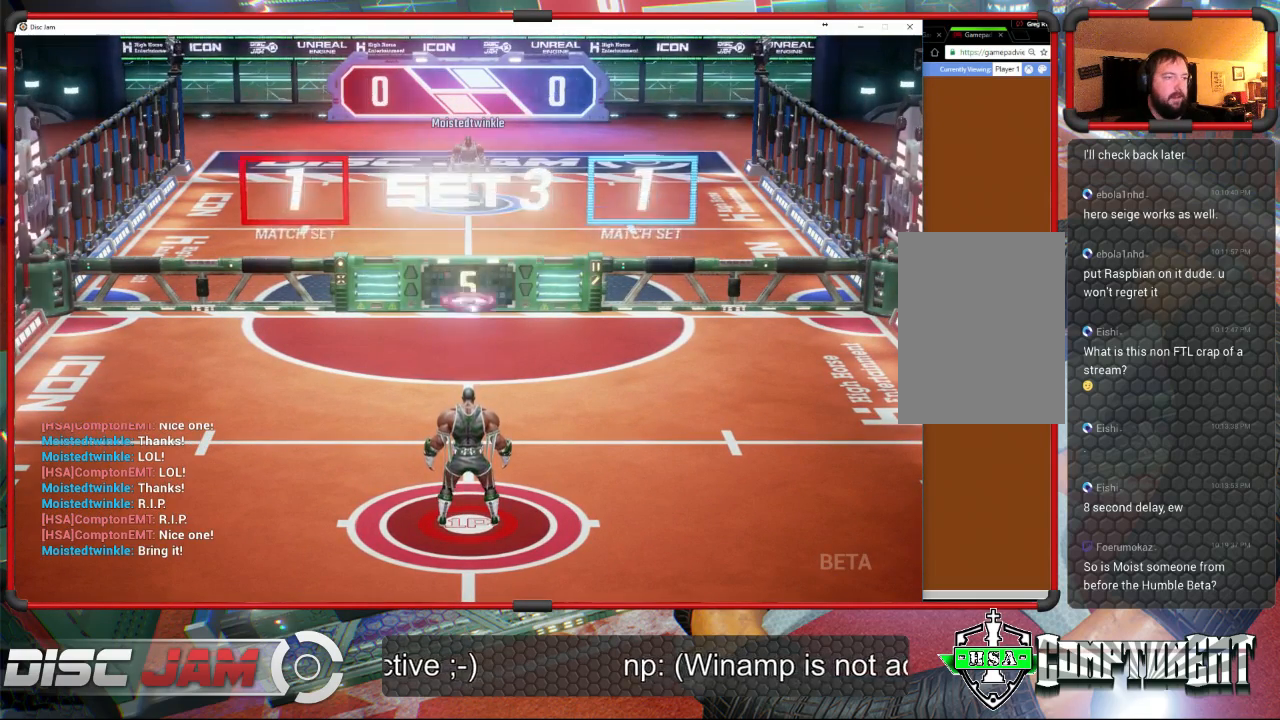
{"buttons": ["A", "L3"], "left_stick": "up", "events": [[67, "left_stick", "down"], [300, "A", "down"], [333, "L3", "down"], [333, "left_stick", "up-left"], [433, "left_stick", "up"]]}
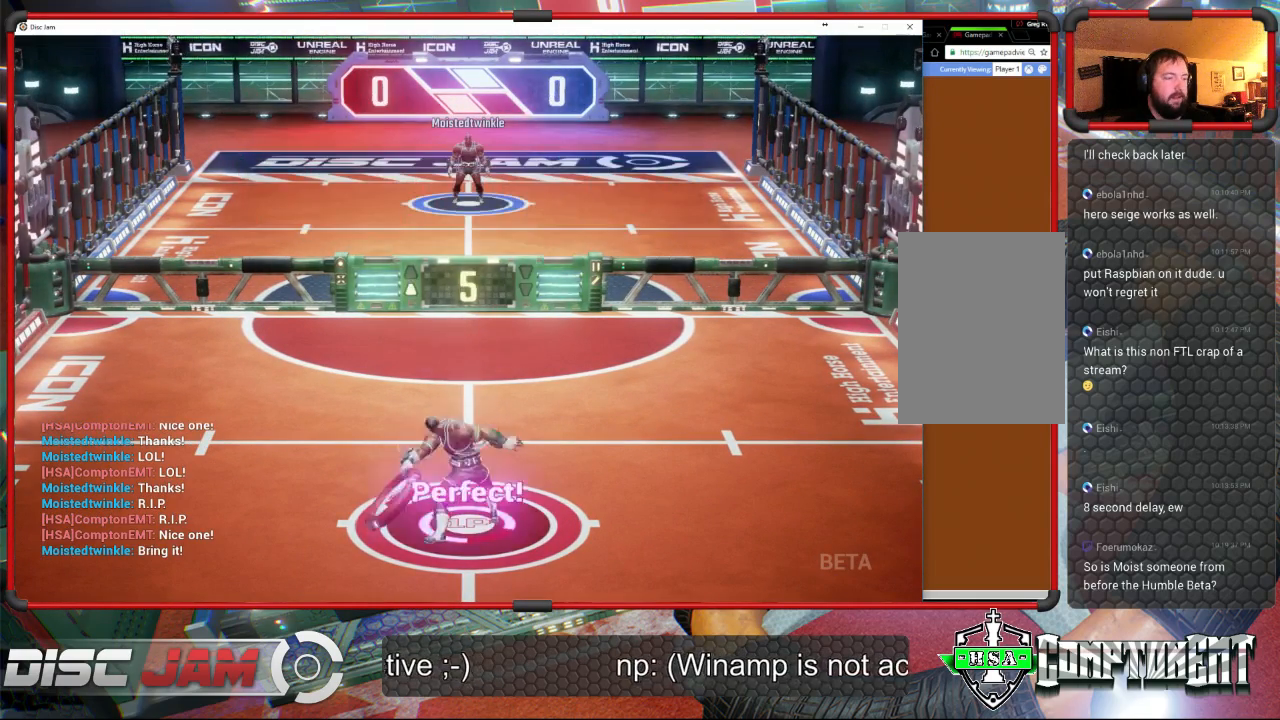
{"buttons": [], "left_stick": "center", "events": [[367, "L3", "up"], [467, "A", "up"], [500, "left_stick", "center"]]}
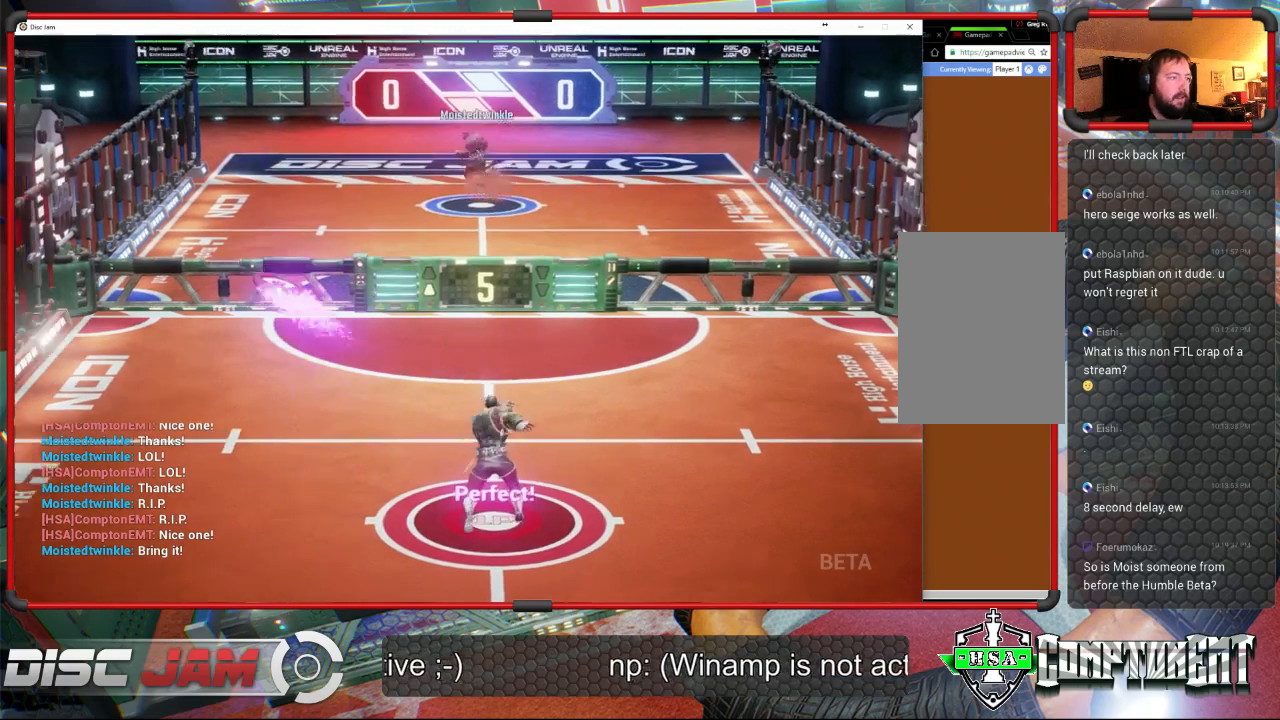
{"buttons": [], "left_stick": "center", "events": []}
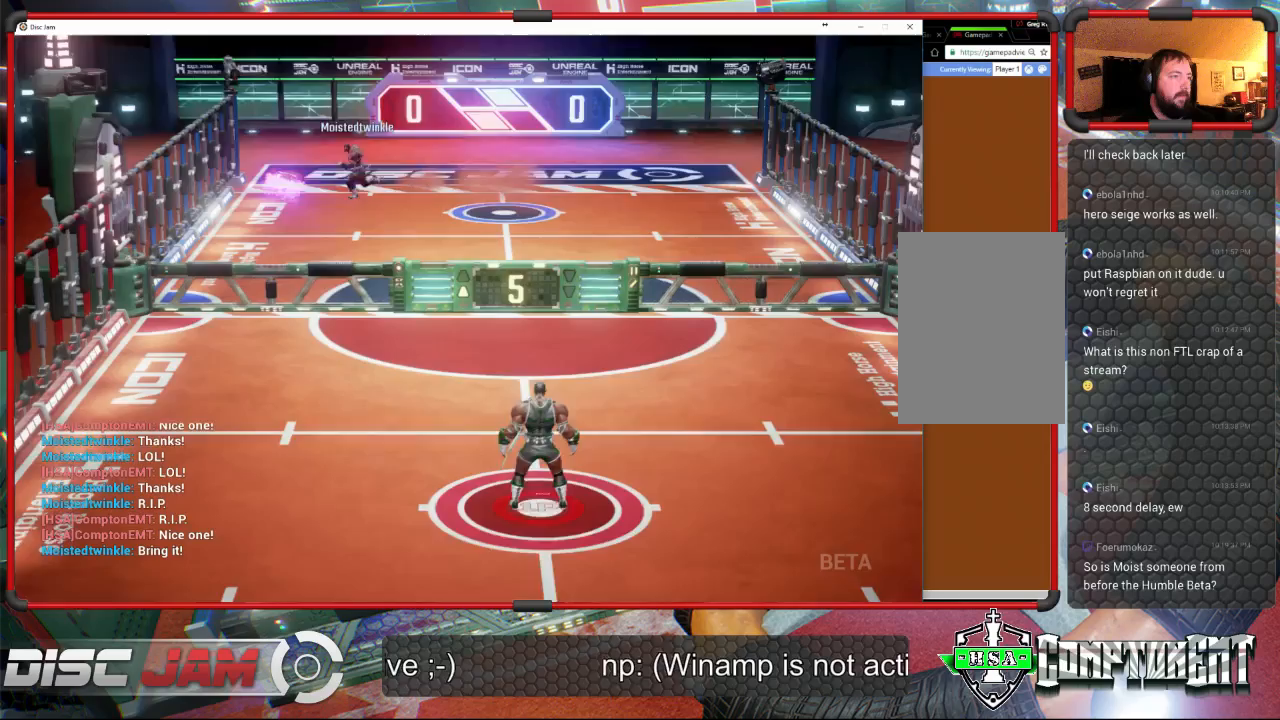
{"buttons": [], "left_stick": "up-left", "events": [[67, "left_stick", "down"], [133, "left_stick", "down-left"], [500, "left_stick", "up-left"]]}
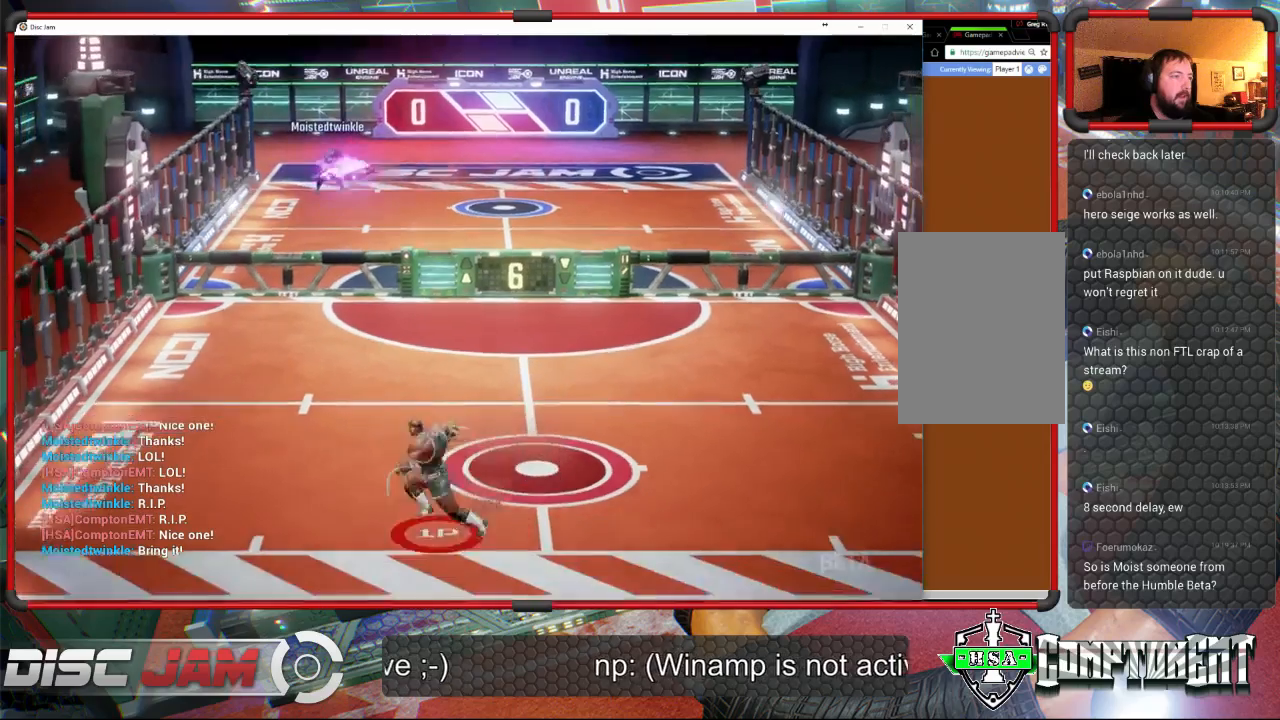
{"buttons": [], "left_stick": "up-left", "events": [[267, "left_stick", "up-right"], [467, "left_stick", "up-left"]]}
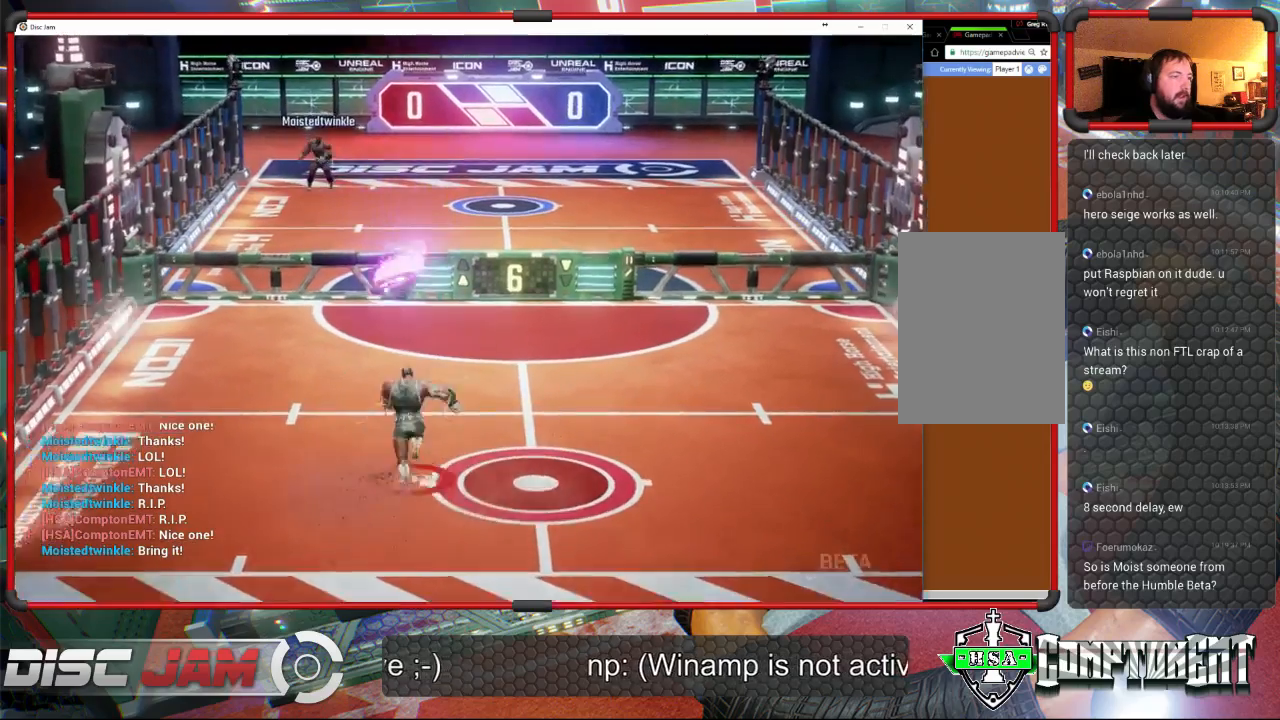
{"buttons": ["A"], "left_stick": "up-right", "events": [[167, "left_stick", "up-right"], [233, "A", "down"]]}
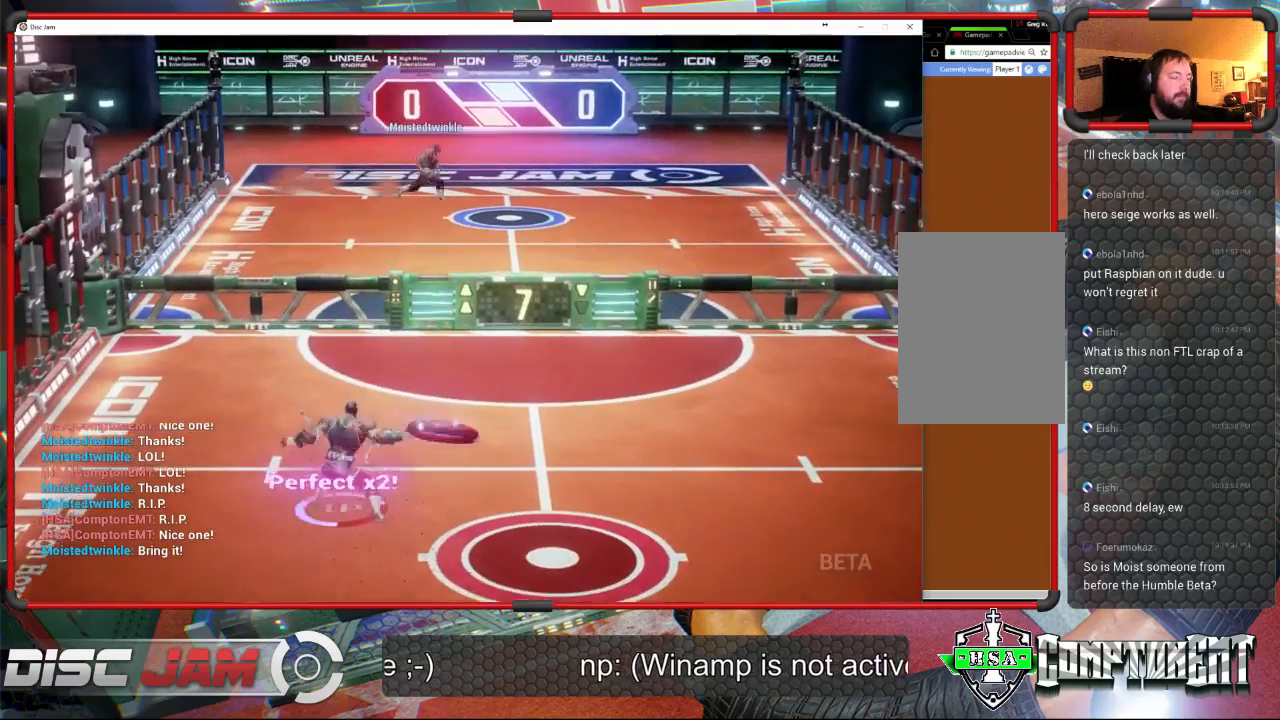
{"buttons": ["A"], "left_stick": "up-right", "events": [[133, "left_stick", "up"], [467, "left_stick", "up-right"]]}
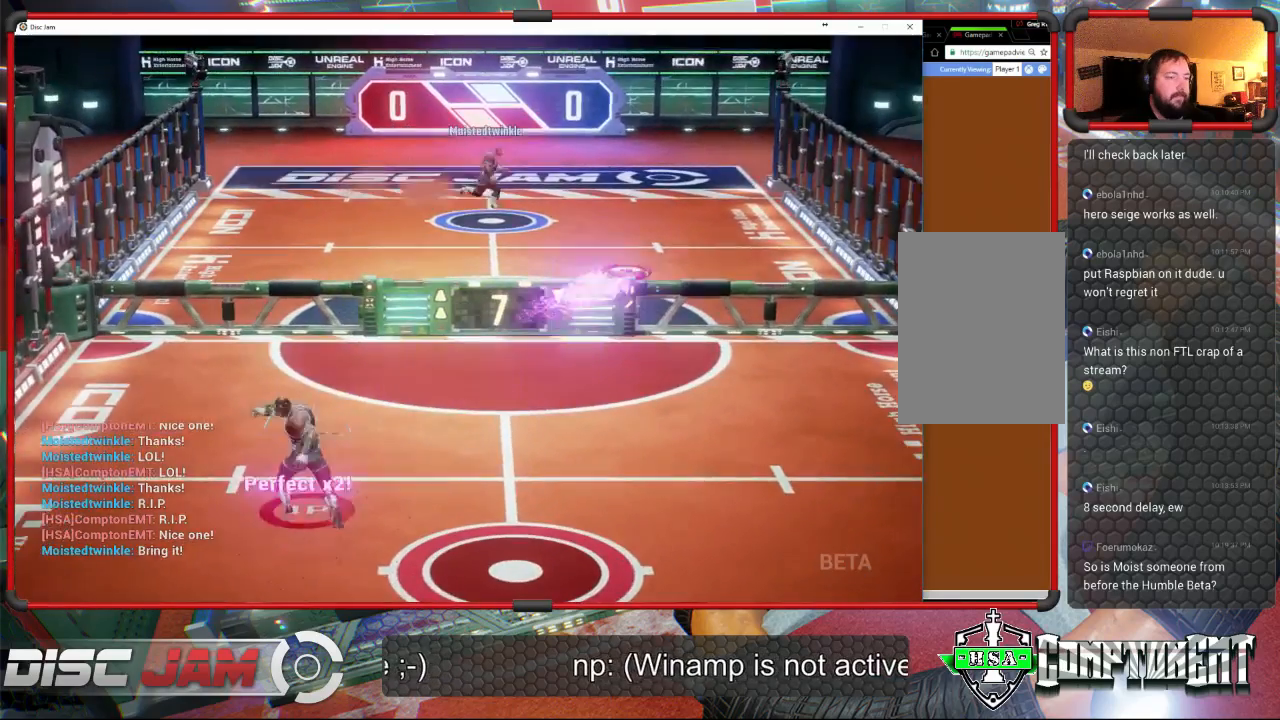
{"buttons": ["X"], "left_stick": "down-right", "events": [[133, "A", "up"], [233, "left_stick", "down-right"], [467, "X", "down"]]}
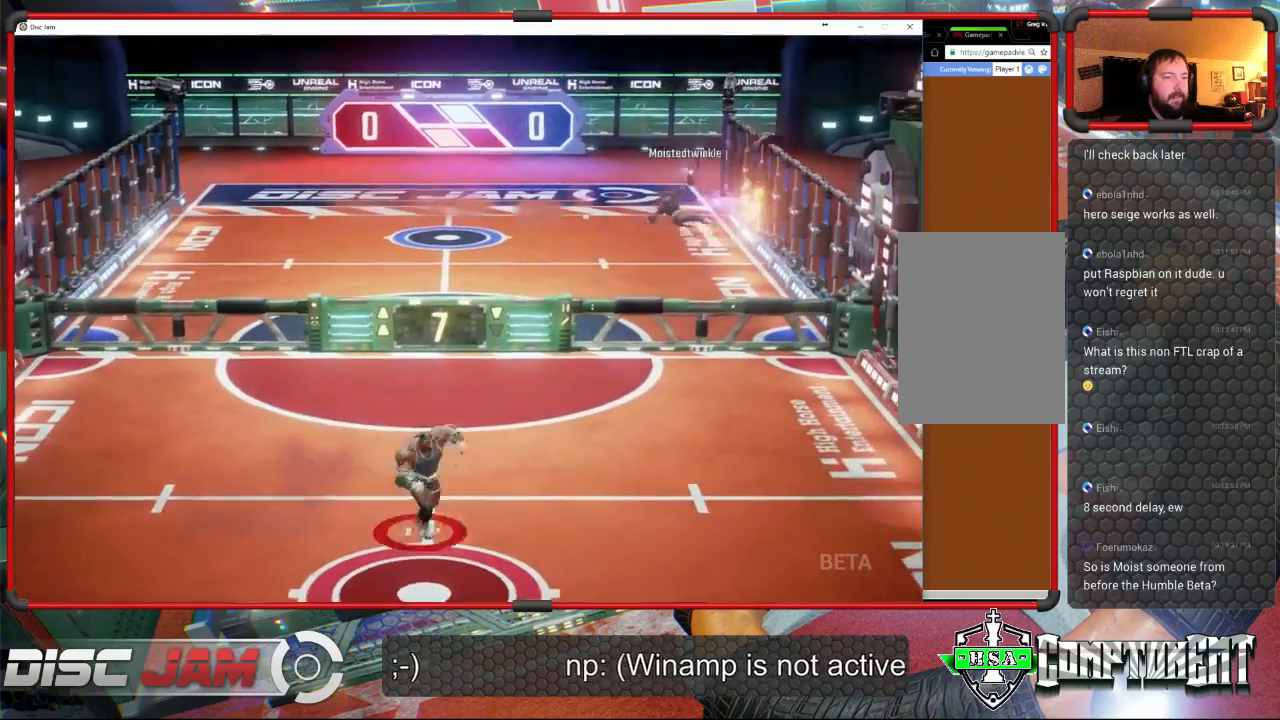
{"buttons": [], "left_stick": "center", "events": [[133, "X", "up"], [200, "left_stick", "center"]]}
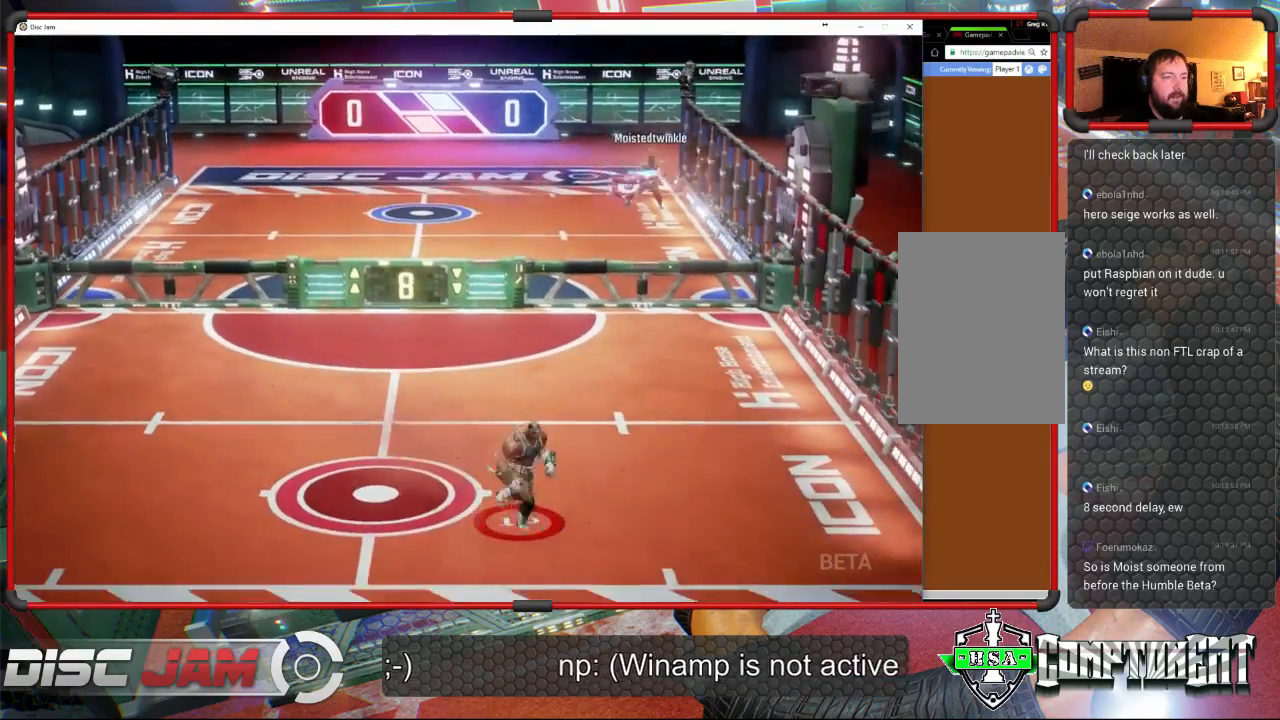
{"buttons": [], "left_stick": "left", "events": [[67, "left_stick", "up-right"], [167, "left_stick", "up"], [300, "left_stick", "up-left"], [400, "left_stick", "left"]]}
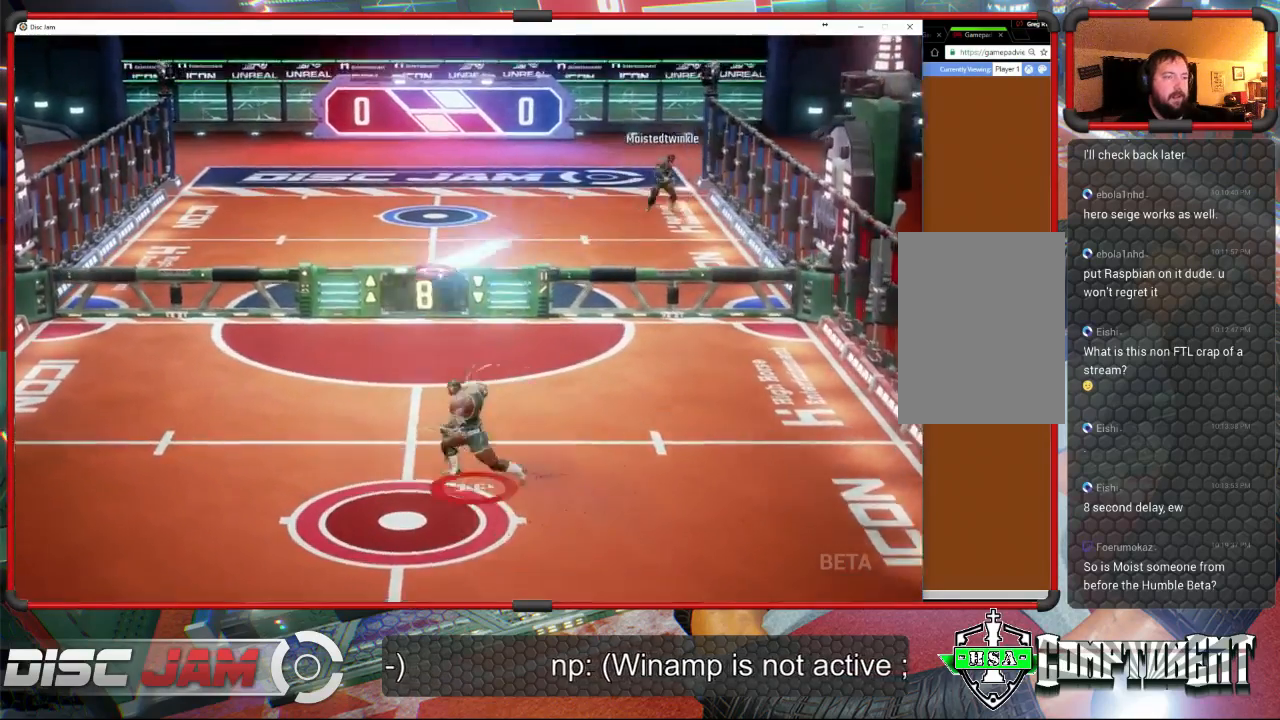
{"buttons": [], "left_stick": "center", "events": [[333, "X", "down"], [500, "X", "up"], [500, "left_stick", "center"]]}
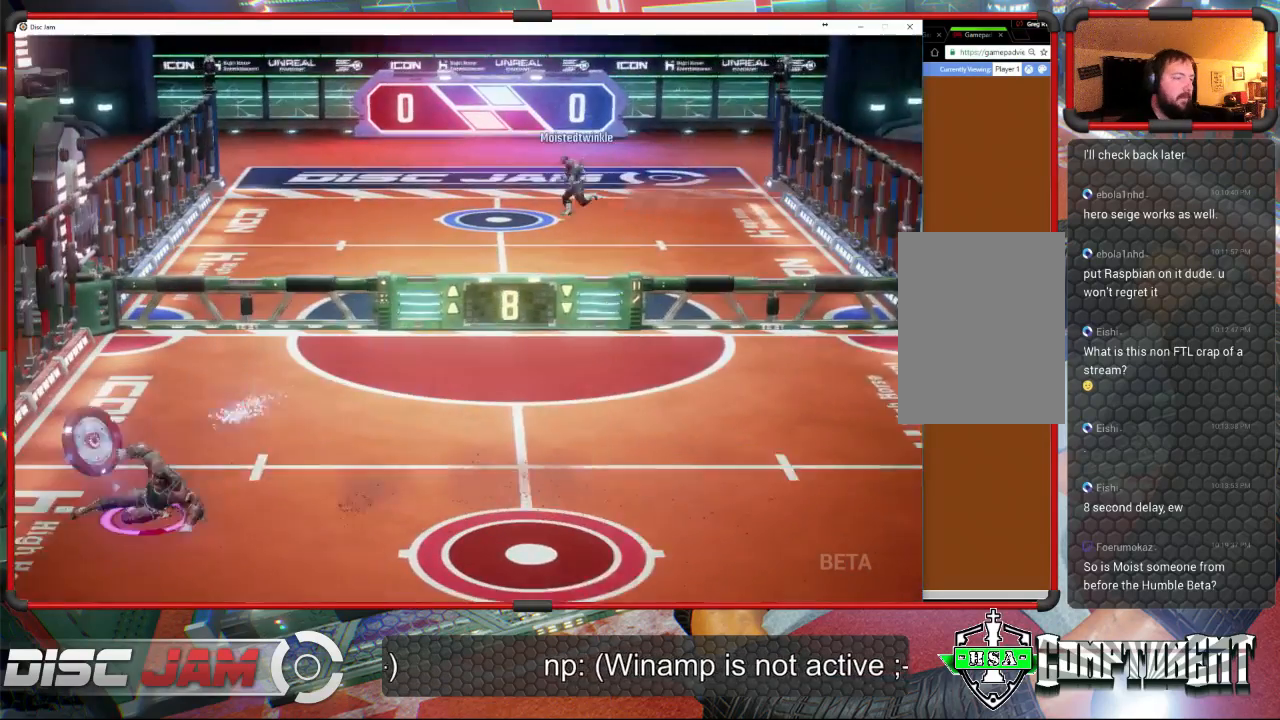
{"buttons": ["A", "L3"], "left_stick": "up-right", "events": [[33, "left_stick", "right"], [267, "A", "down"], [300, "left_stick", "up-right"], [500, "L3", "down"]]}
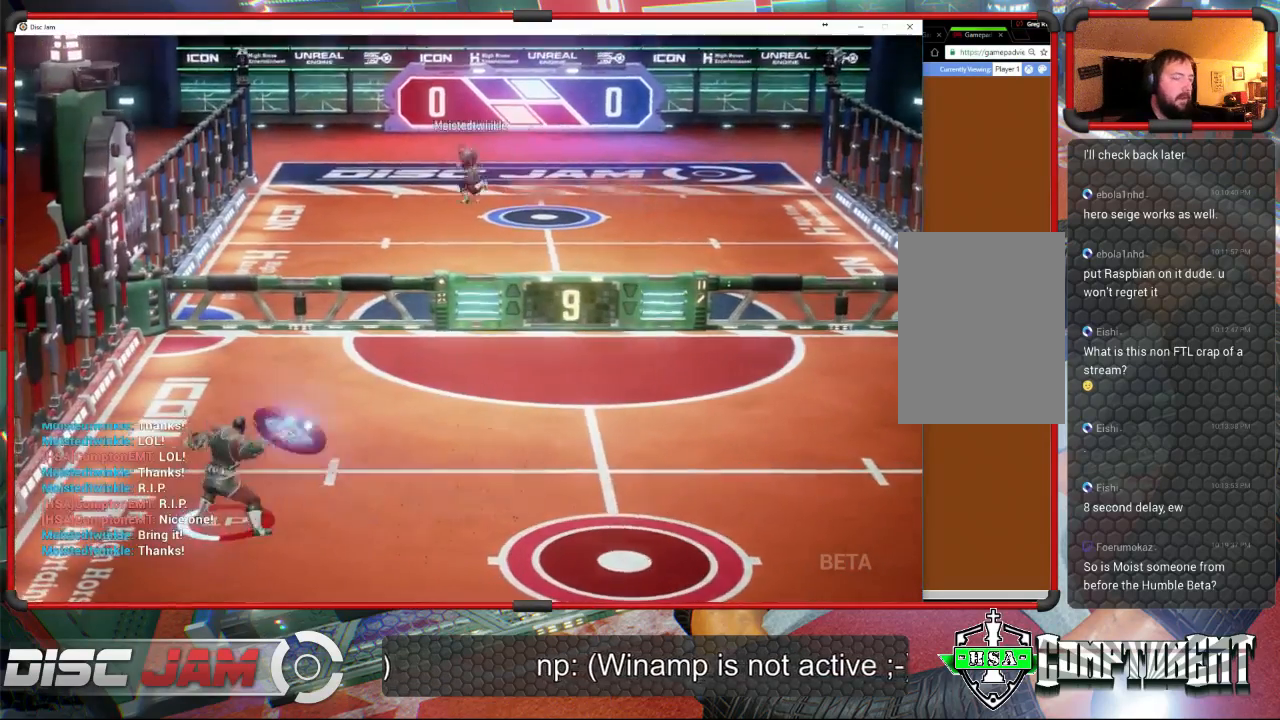
{"buttons": ["A", "L3"], "left_stick": "up", "events": [[233, "left_stick", "up"]]}
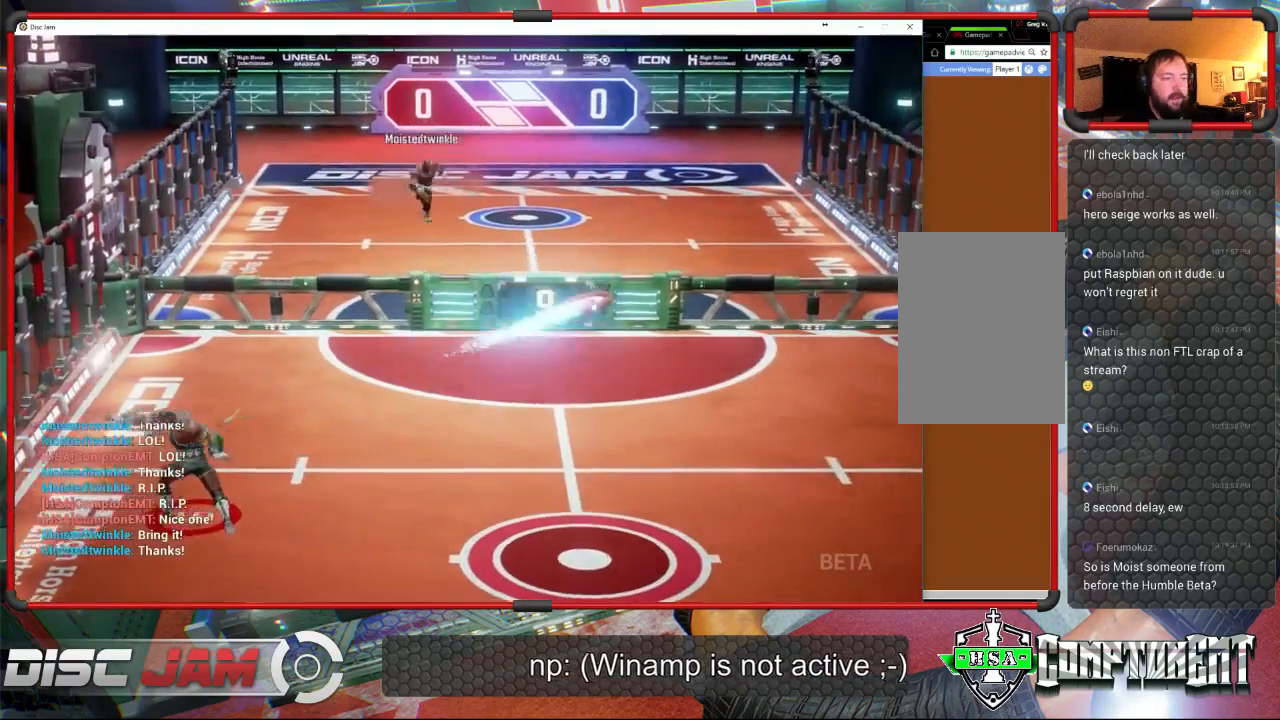
{"buttons": [], "left_stick": "down-right", "events": [[67, "L3", "up"], [233, "left_stick", "up-right"], [333, "A", "up"], [367, "left_stick", "right"], [467, "left_stick", "down-right"]]}
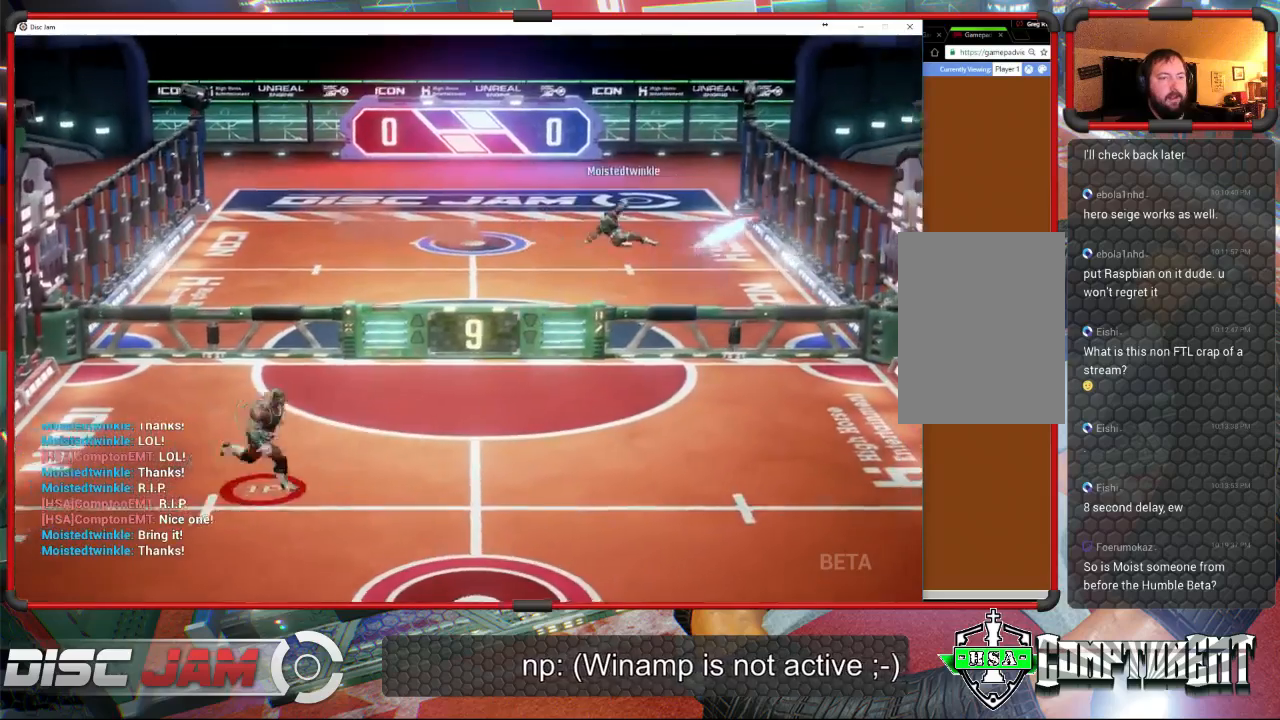
{"buttons": [], "left_stick": "center", "events": [[500, "left_stick", "center"]]}
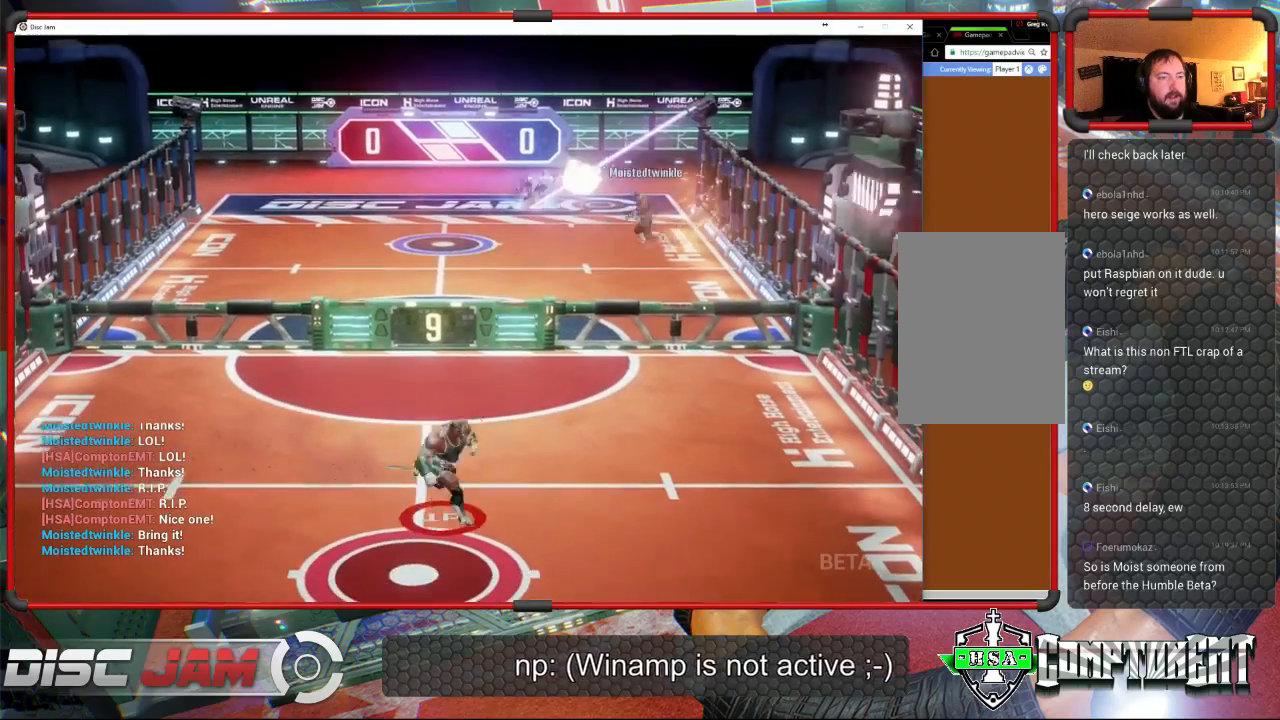
{"buttons": [], "left_stick": "down", "events": [[133, "left_stick", "down-left"], [400, "left_stick", "down"]]}
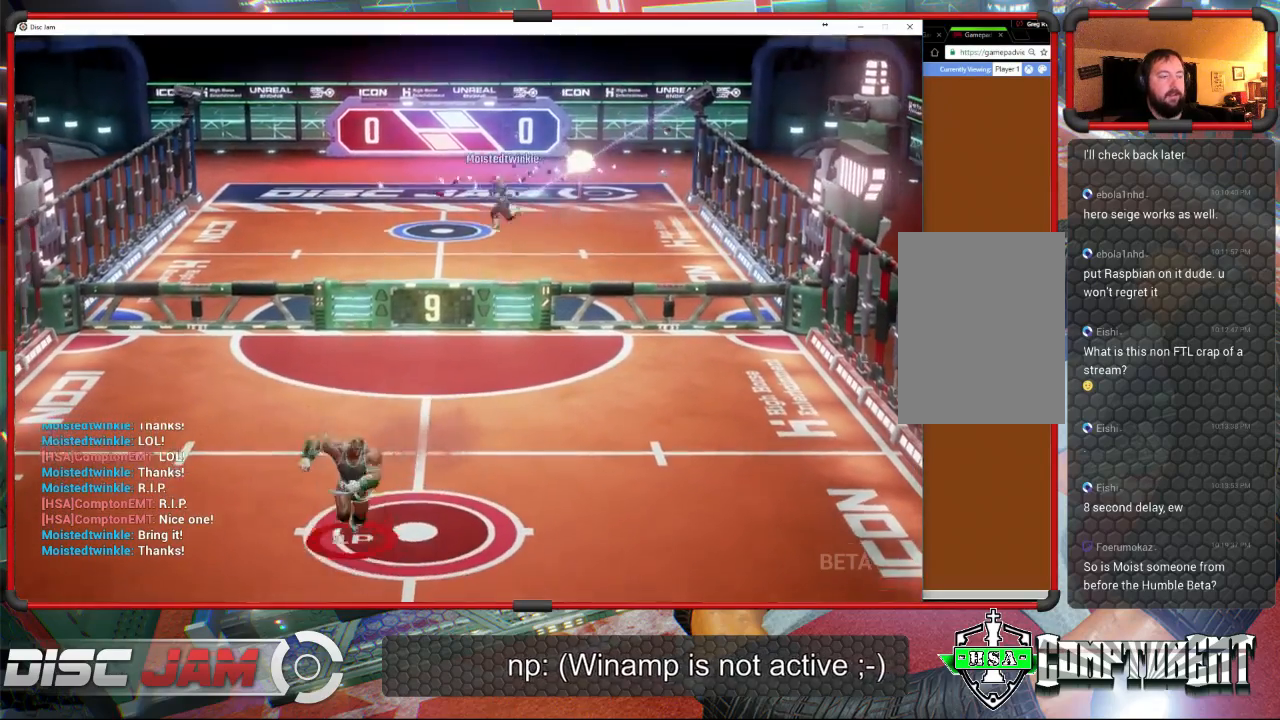
{"buttons": [], "left_stick": "down-right", "events": [[67, "left_stick", "up-right"], [167, "left_stick", "up-left"], [333, "left_stick", "down-left"], [467, "left_stick", "down-right"]]}
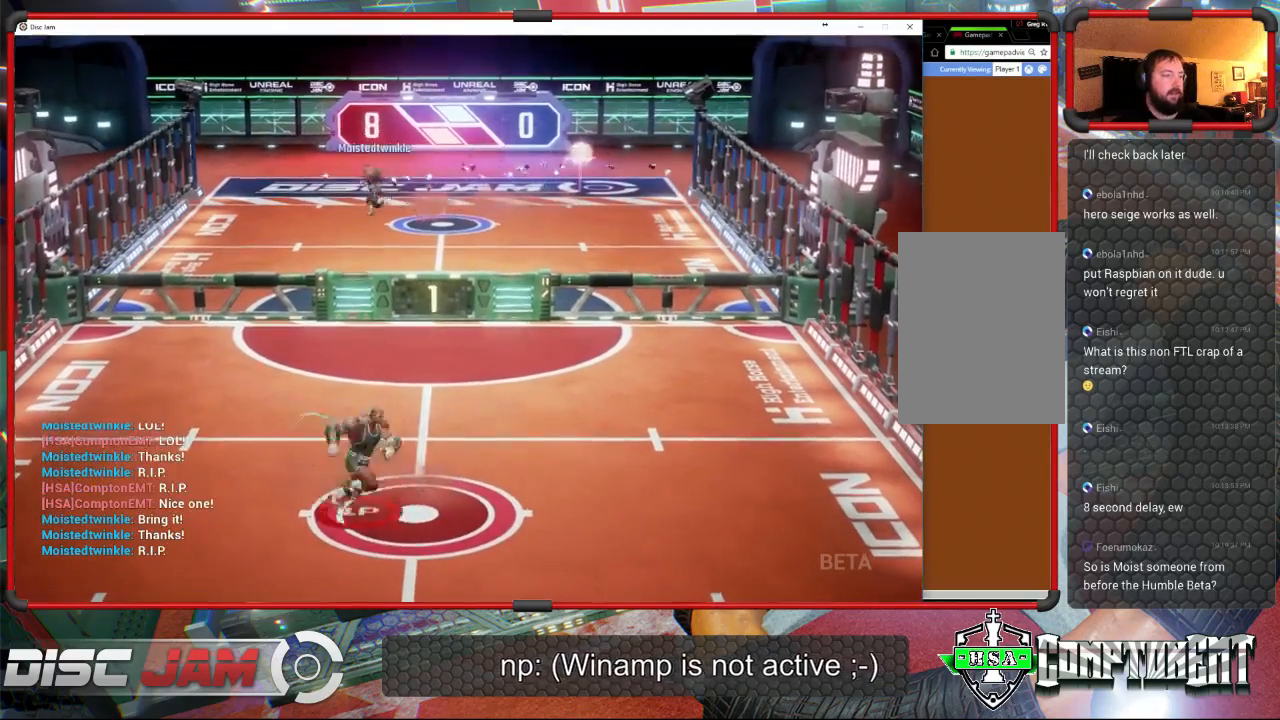
{"buttons": ["A"], "left_stick": "up-right", "events": [[67, "left_stick", "up-right"], [133, "left_stick", "up-left"], [233, "left_stick", "down-left"], [300, "A", "down"], [333, "left_stick", "down-right"], [400, "left_stick", "up-right"]]}
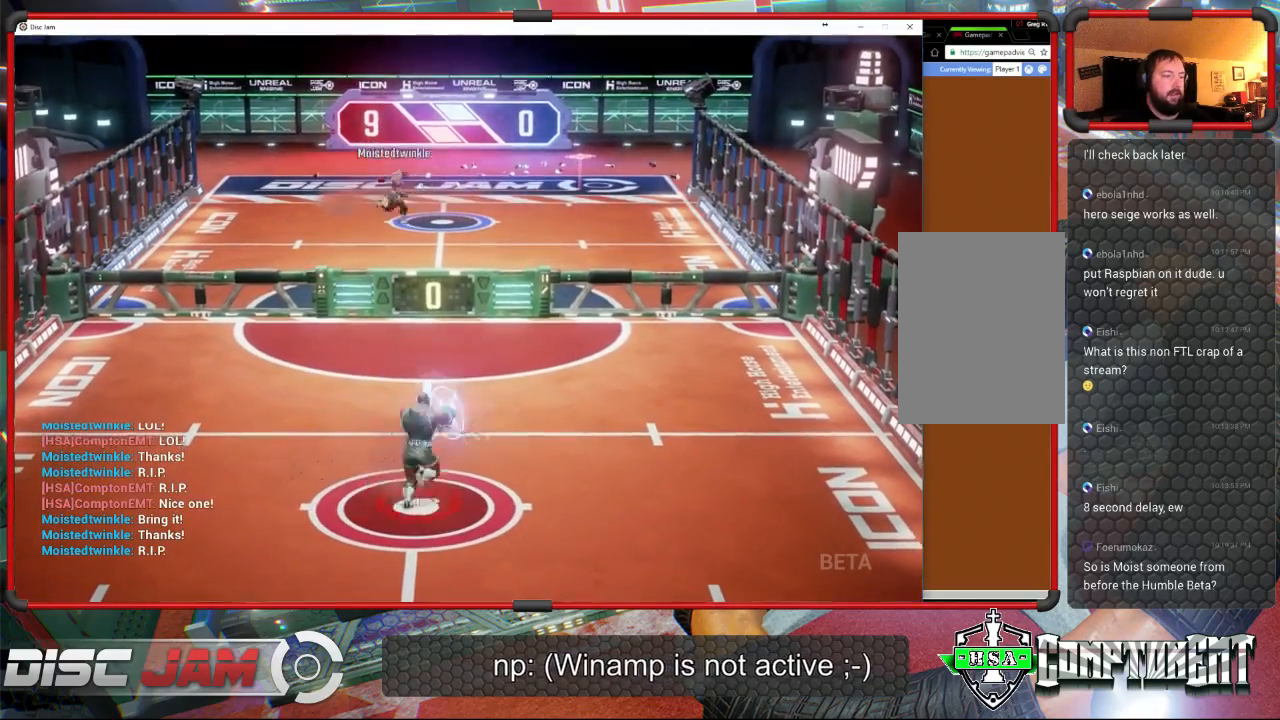
{"buttons": ["A"], "left_stick": "up-left", "events": [[33, "left_stick", "up-left"], [133, "left_stick", "down-left"], [267, "left_stick", "down-right"], [333, "left_stick", "up-right"], [433, "left_stick", "up-left"]]}
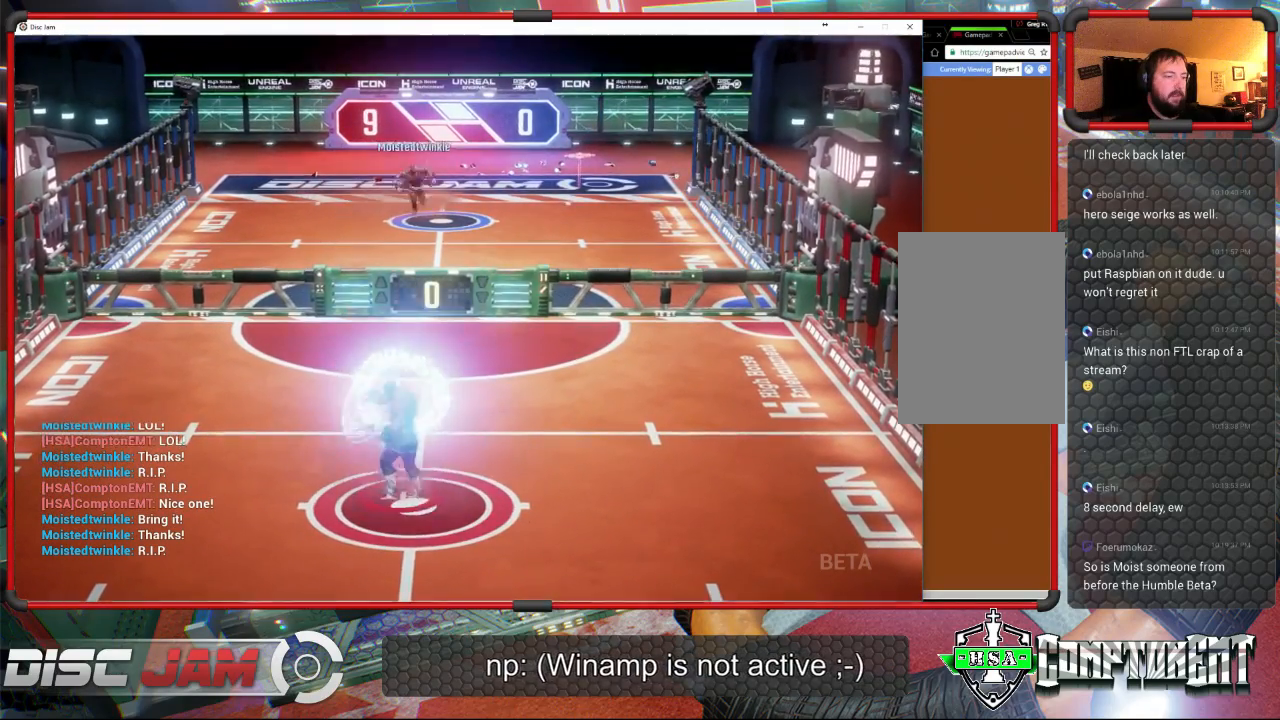
{"buttons": ["A"], "left_stick": "down-right", "events": [[33, "left_stick", "down-left"], [167, "left_stick", "down-right"], [233, "left_stick", "up-right"], [300, "left_stick", "up-left"], [400, "left_stick", "down-left"], [500, "left_stick", "down-right"]]}
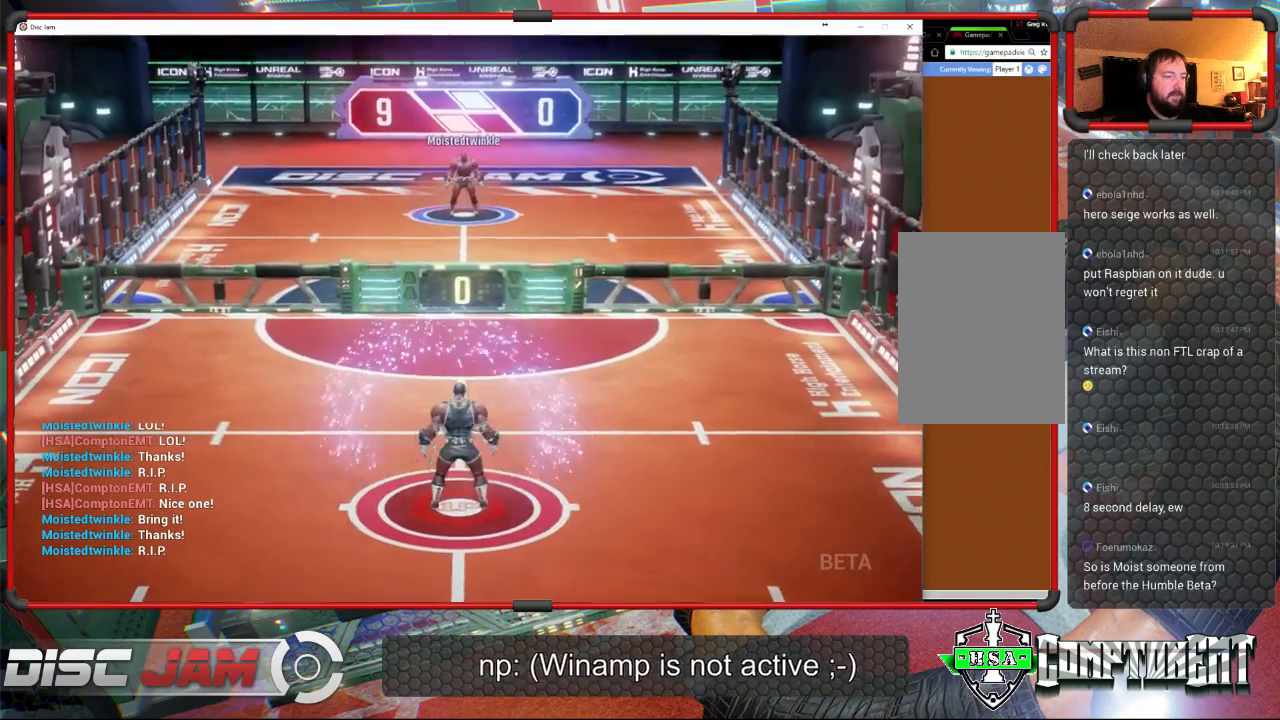
{"buttons": [], "left_stick": "center", "events": [[100, "left_stick", "center"], [133, "A", "up"]]}